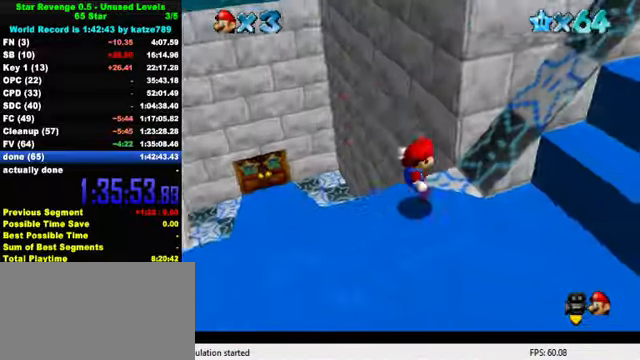
Gameplay with keyboard; each line is a JSON object with the keys held at the frame after it. "events" lists presses ("down") and releases ("up") of "a", "c", "ctrl", "d", "down", "left", "return", "right", "s", "shift", "up", "w", "x" and "y" between this image and that frame as [ms after this image, input, new state], when the widget could be followed in between. No other keys are recorded. Mouse input is not recorded.
{"keys": ["right", "shift", "up"], "events": [[34, "down", "up"], [67, "shift", "down"], [234, "up", "down"]]}
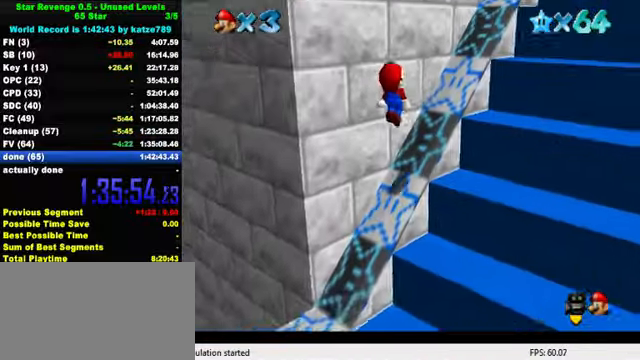
{"keys": ["right", "shift", "up"], "events": [[167, "shift", "up"], [267, "shift", "down"]]}
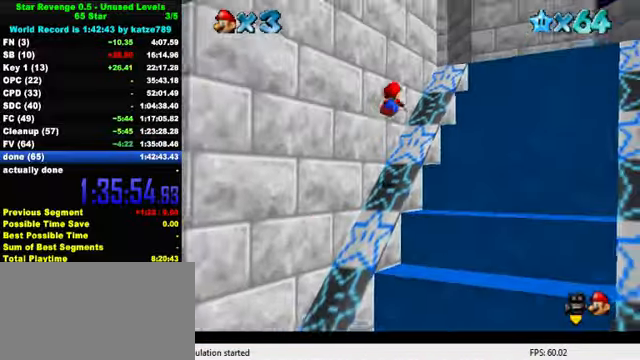
{"keys": ["right", "up"], "events": [[167, "shift", "up"], [234, "w", "down"], [334, "w", "up"], [400, "d", "down"], [500, "d", "up"]]}
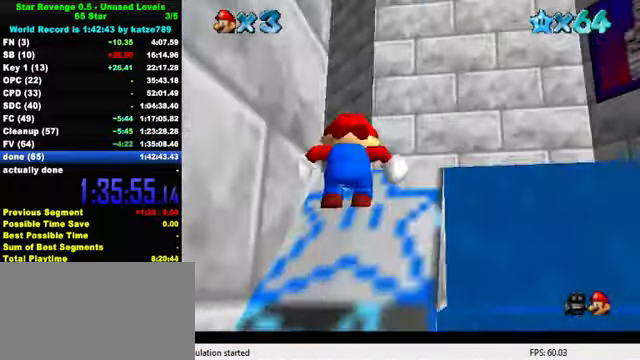
{"keys": ["d", "left", "up"], "events": [[67, "d", "down"], [167, "d", "up"], [167, "right", "up"], [234, "d", "down"], [300, "left", "down"], [334, "d", "up"], [400, "d", "down"]]}
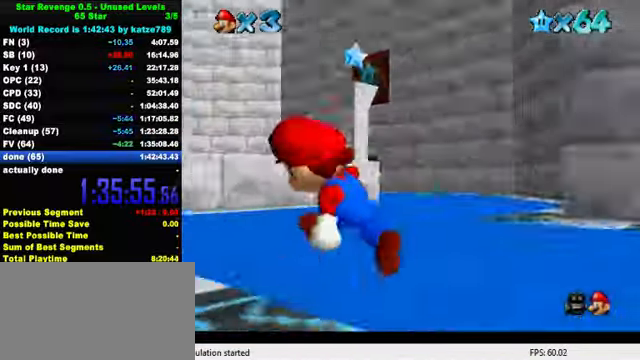
{"keys": ["up"], "events": [[34, "d", "up"], [267, "left", "up"]]}
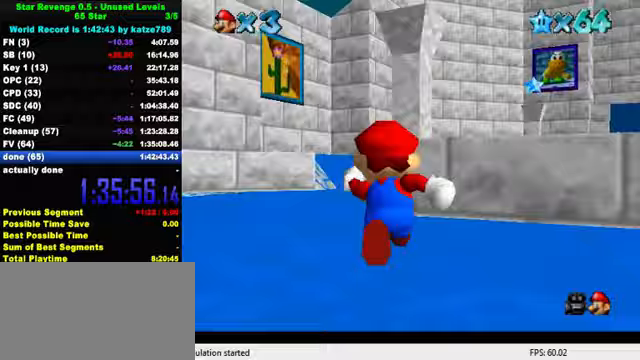
{"keys": ["left", "up"], "events": [[33, "y", "down"], [67, "shift", "down"], [167, "left", "down"], [233, "shift", "up"], [233, "y", "up"], [333, "a", "down"], [433, "a", "up"]]}
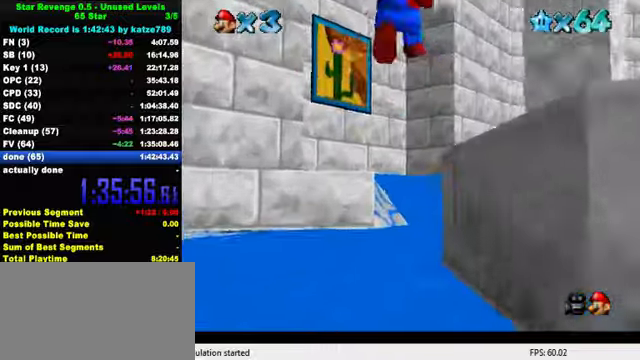
{"keys": ["a", "right", "up"], "events": [[33, "a", "down"], [33, "left", "up"], [133, "a", "up"], [167, "right", "down"], [233, "a", "down"], [333, "a", "up"], [433, "a", "down"]]}
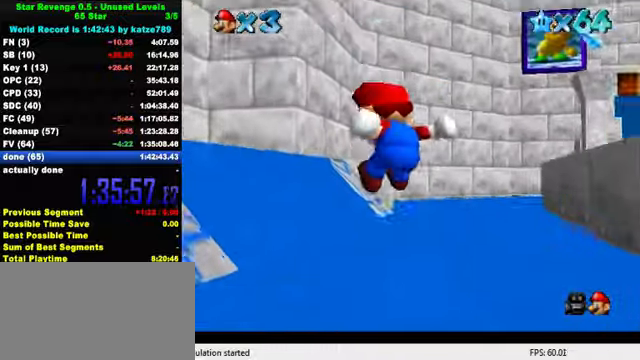
{"keys": ["shift", "up"], "events": [[33, "a", "up"], [100, "a", "down"], [233, "a", "up"], [467, "right", "up"], [467, "shift", "down"]]}
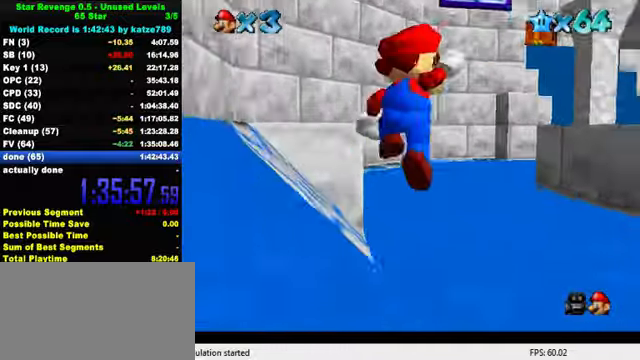
{"keys": ["ctrl", "right", "up"], "events": [[33, "shift", "up"], [100, "ctrl", "down"], [233, "right", "down"], [267, "ctrl", "up"], [500, "ctrl", "down"]]}
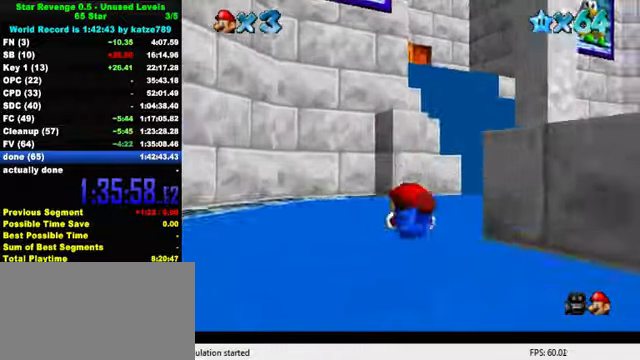
{"keys": ["up"], "events": [[33, "shift", "down"], [167, "ctrl", "up"], [167, "shift", "up"], [300, "right", "up"]]}
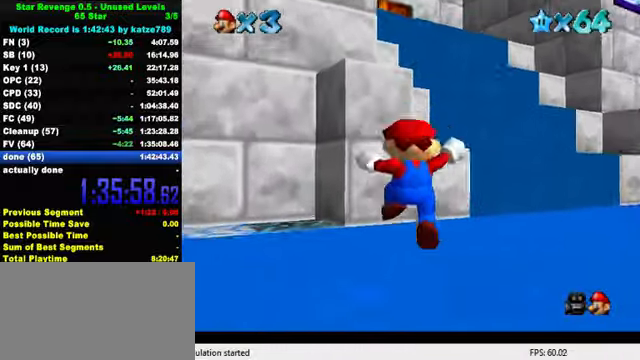
{"keys": ["ctrl", "down", "left"], "events": [[67, "shift", "down"], [233, "right", "down"], [233, "up", "up"], [267, "down", "down"], [433, "ctrl", "down"], [433, "shift", "up"], [467, "right", "up"], [500, "left", "down"]]}
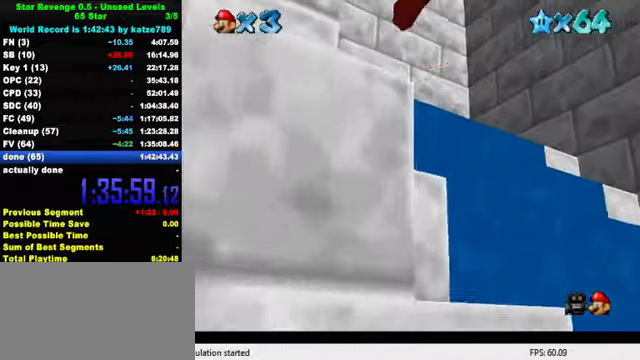
{"keys": ["right", "shift", "up"], "events": [[33, "down", "up"], [133, "ctrl", "up"], [133, "left", "up"], [267, "right", "down"], [333, "up", "down"], [400, "shift", "down"]]}
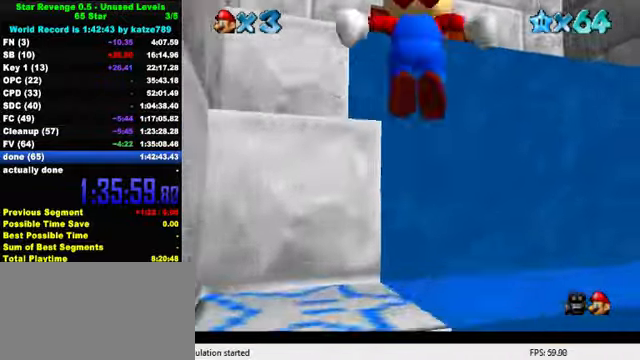
{"keys": ["up"], "events": [[100, "right", "up"], [267, "shift", "up"]]}
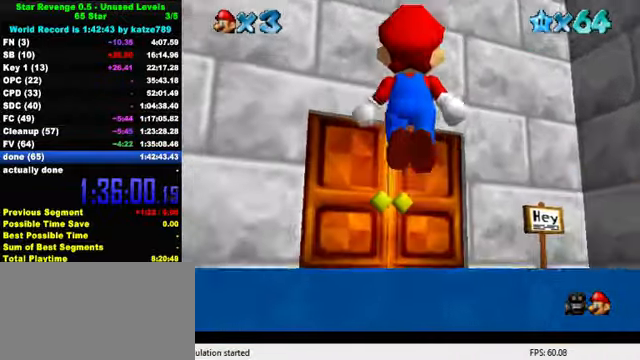
{"keys": [], "events": [[367, "left", "down"], [500, "left", "up"], [500, "up", "up"]]}
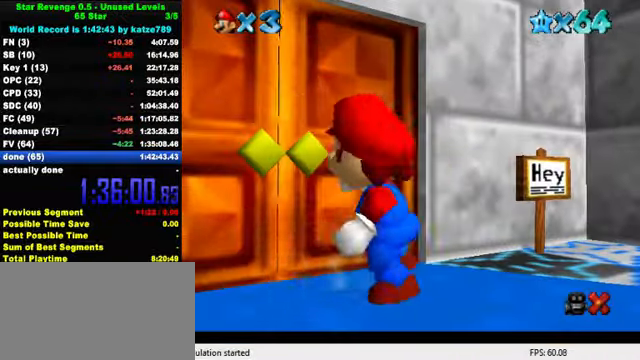
{"keys": [], "events": []}
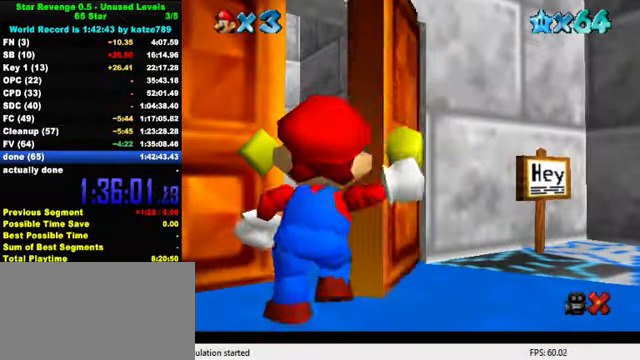
{"keys": [], "events": []}
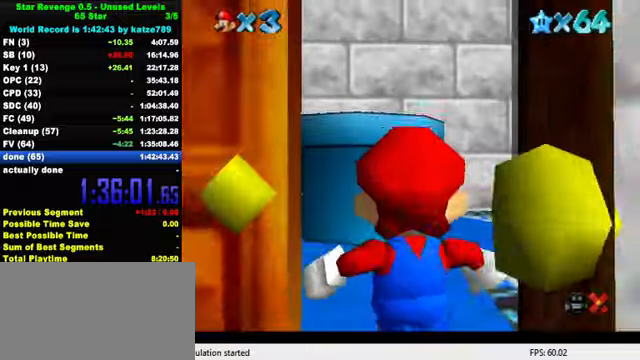
{"keys": ["up"], "events": [[366, "up", "down"]]}
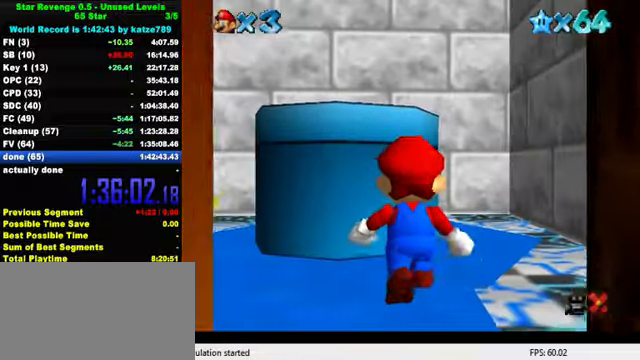
{"keys": ["up"], "events": []}
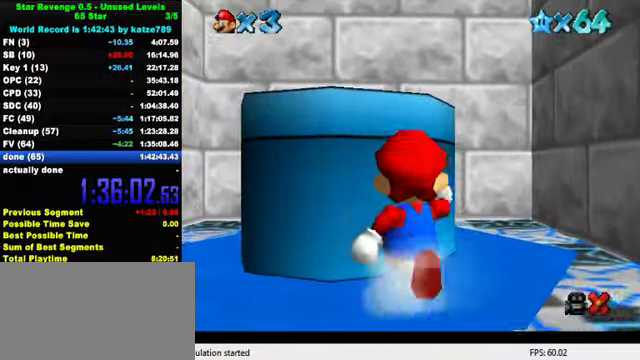
{"keys": ["ctrl", "left", "up"], "events": [[33, "shift", "down"], [100, "left", "down"], [133, "shift", "up"], [166, "ctrl", "down"], [333, "ctrl", "up"], [500, "ctrl", "down"]]}
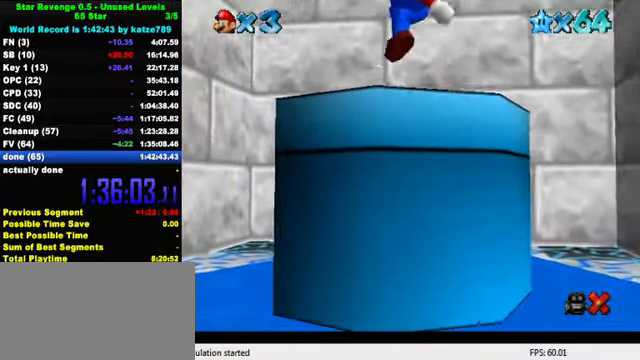
{"keys": [], "events": [[33, "left", "up"], [100, "ctrl", "up"], [100, "up", "up"], [166, "ctrl", "down"], [300, "ctrl", "up"]]}
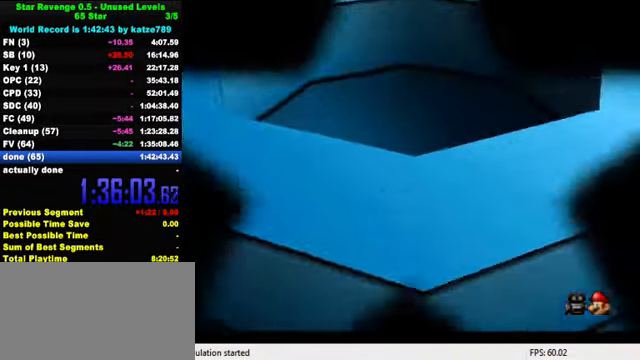
{"keys": [], "events": []}
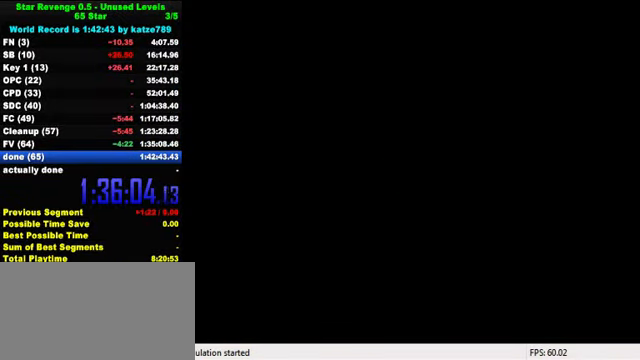
{"keys": [], "events": [[266, "w", "down"], [433, "w", "up"]]}
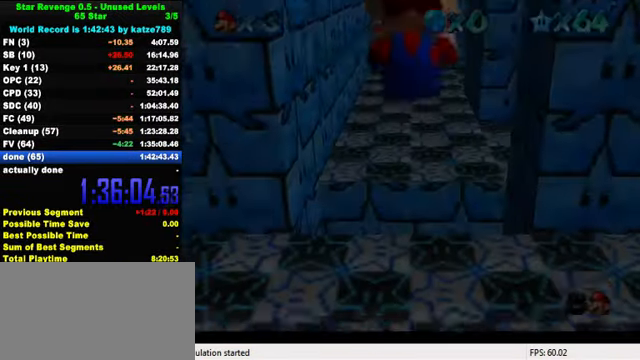
{"keys": ["shift", "up"], "events": [[33, "shift", "down"], [66, "up", "down"]]}
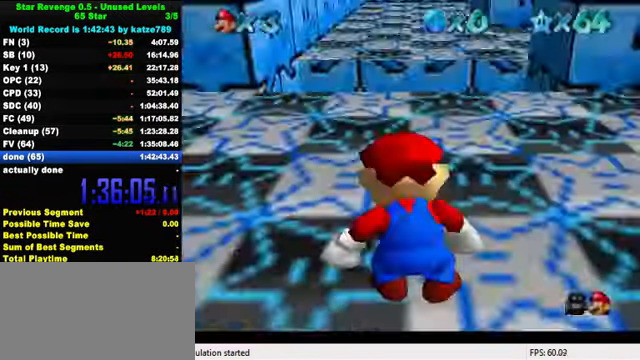
{"keys": ["shift", "up"], "events": [[333, "right", "down"], [433, "right", "up"]]}
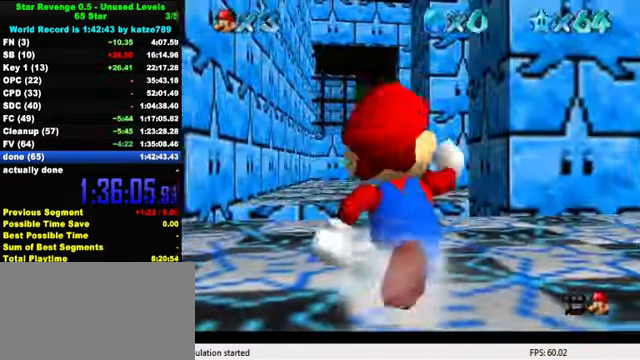
{"keys": ["shift", "up"], "events": [[66, "ctrl", "down"], [266, "ctrl", "up"], [266, "shift", "up"], [500, "shift", "down"]]}
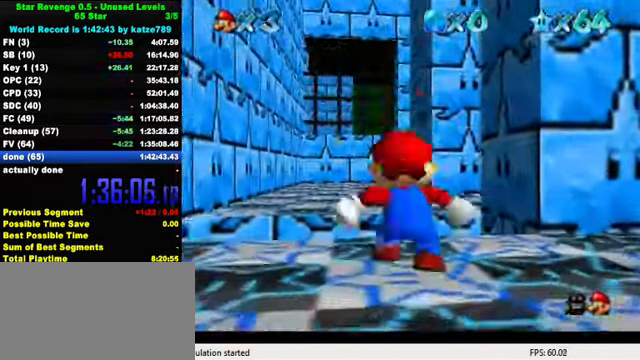
{"keys": ["shift", "up"], "events": []}
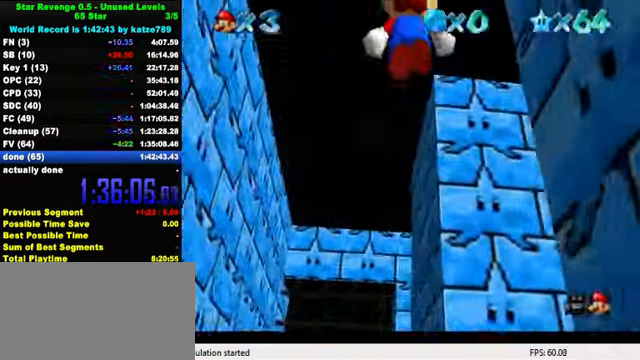
{"keys": ["ctrl", "up"], "events": [[133, "shift", "up"], [267, "ctrl", "down"], [434, "ctrl", "up"], [500, "ctrl", "down"]]}
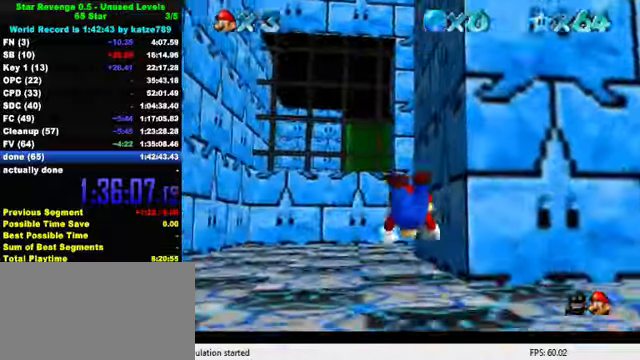
{"keys": ["up"], "events": [[34, "shift", "down"], [200, "ctrl", "up"], [200, "shift", "up"], [334, "a", "down"], [434, "a", "up"]]}
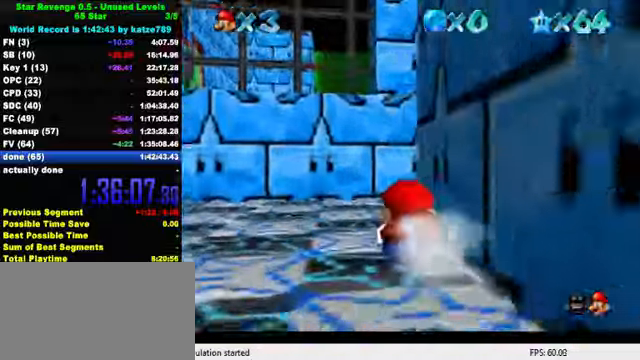
{"keys": ["up"], "events": [[67, "shift", "down"], [134, "right", "down"], [167, "shift", "up"], [234, "right", "up"], [267, "a", "down"], [367, "a", "up"]]}